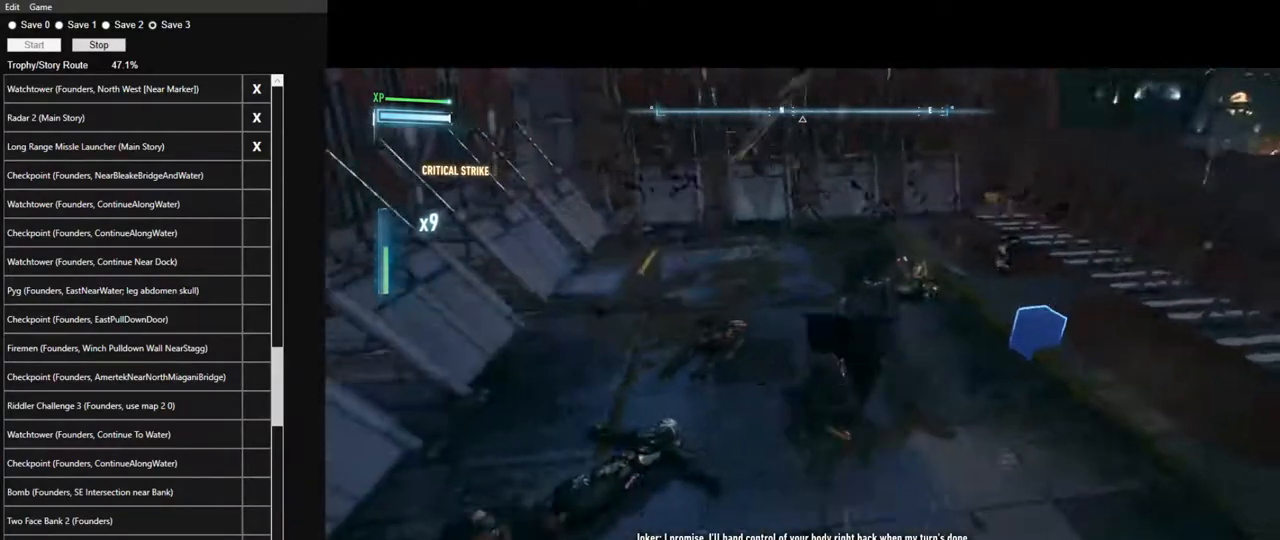
Gameplay with keyboard and mouse; each line is a JSON object with the keys and mouse buttons held at the frame after it. "events" lists presses ("down") and releases ("up") of "1", "2", "3", "4", "5", "a", "alt", "c", "caps_lock", "ctrl", "d", "e", "f", "g", "q", "r", "s", "shift", "space", "t", "tab", "v", "w", "x", "z", "mouse_left", "mouse_wheel" and "mouse_right" between this image and that frame as [ms after this image, input, new state], when the widget could be followed in between. "mouse_left", "mouse_wheel", "mouse_right" = the "left", "wheel", "right" buttons of the "mouse" list. No other keys are recorded. "wheel" means that the mouse wheel is clicked or scrolled. "mouse_move" is the direction in which the mouse moves at that frame (one of eight, or "still"), when it could be read.
{"keys": ["w"], "mouse": [], "mouse_move": "left", "events": []}
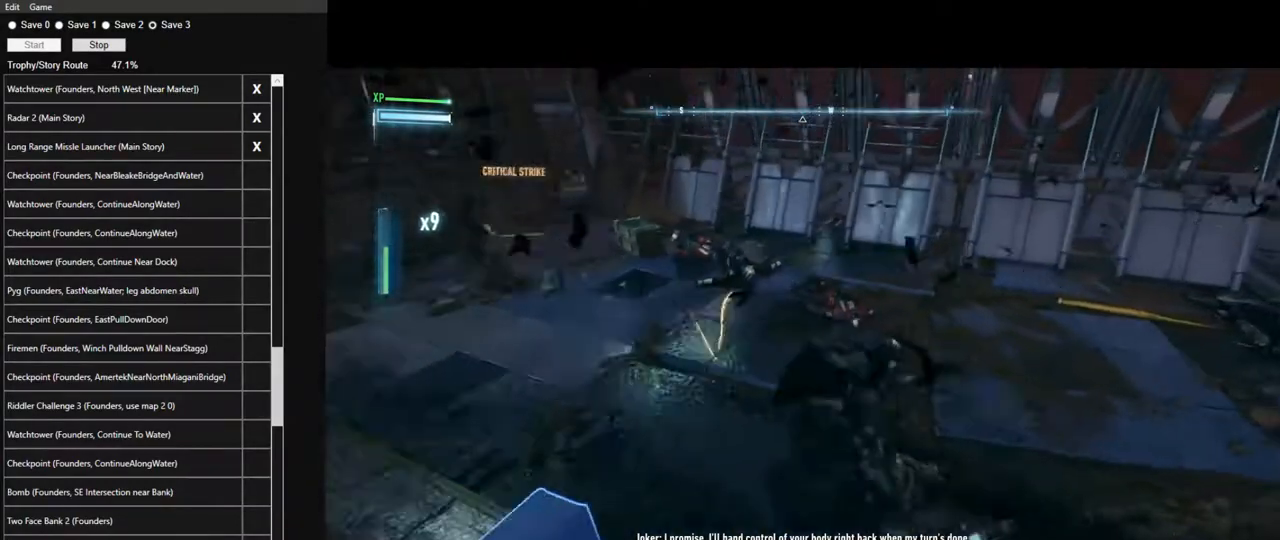
{"keys": ["w"], "mouse": [], "mouse_move": "left", "events": []}
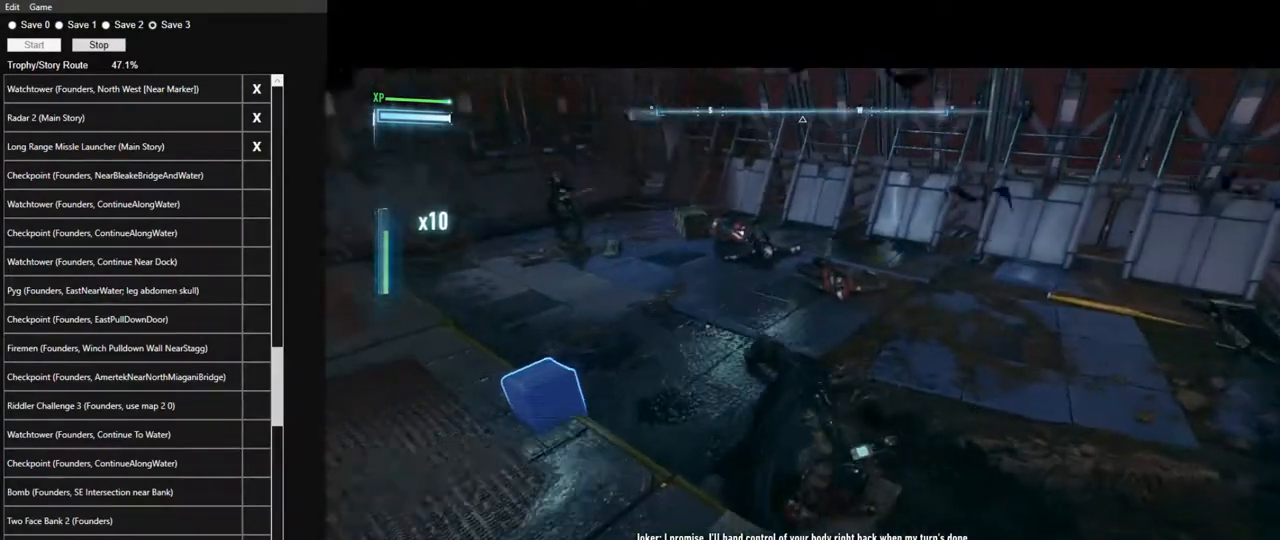
{"keys": ["w"], "mouse": [], "mouse_move": "left", "events": [[117, "mouse_left", "down"], [217, "mouse_left", "up"]]}
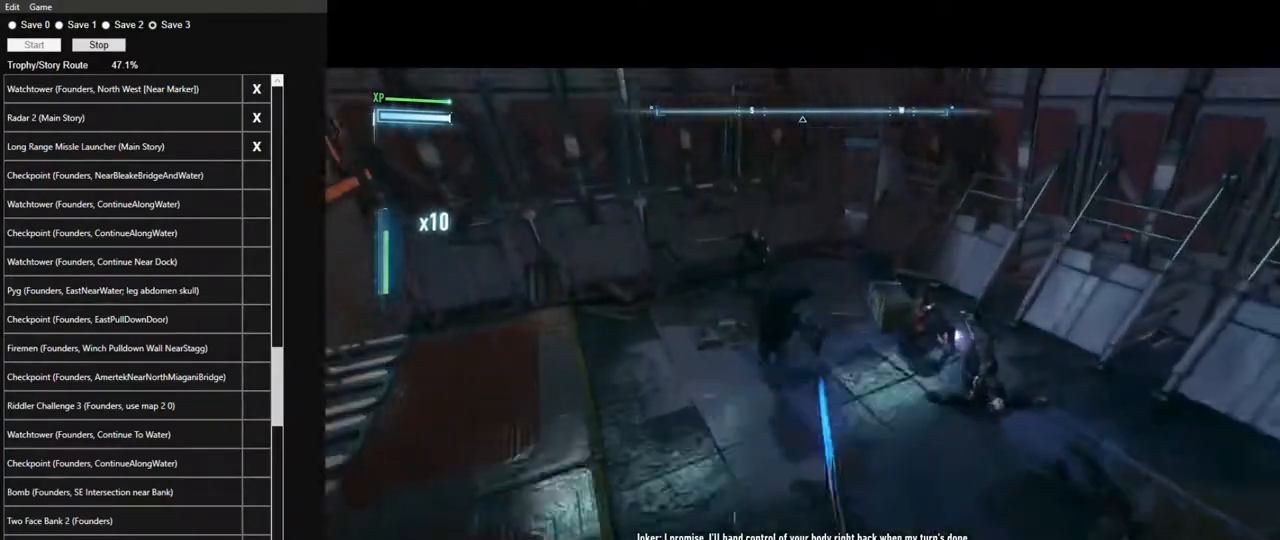
{"keys": ["w"], "mouse": [], "mouse_move": "right", "events": []}
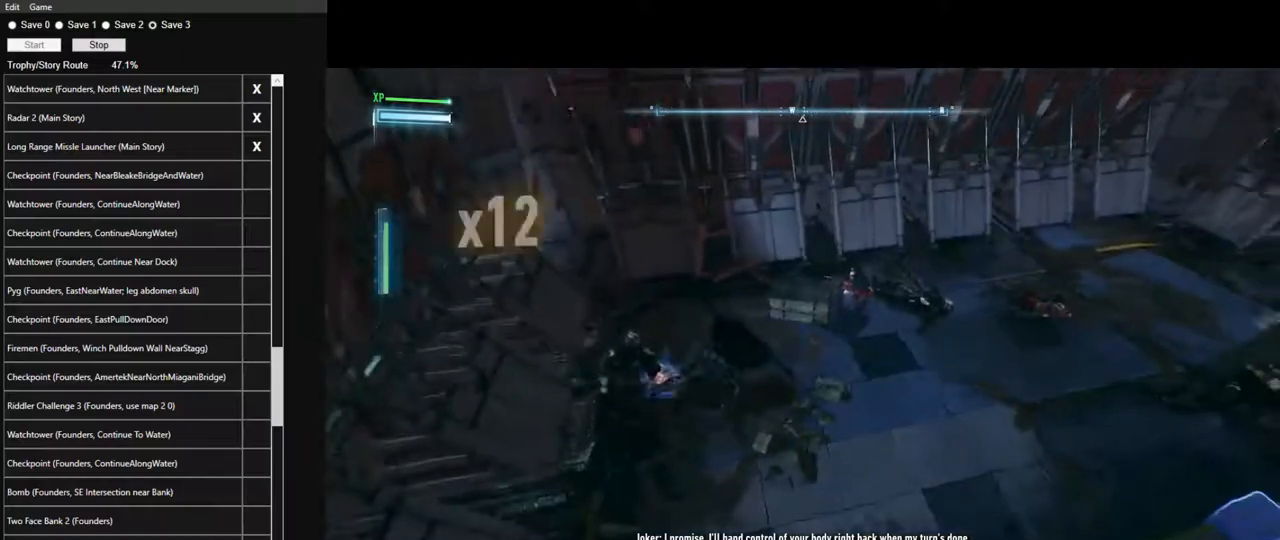
{"keys": ["w"], "mouse": [], "mouse_move": "right", "events": []}
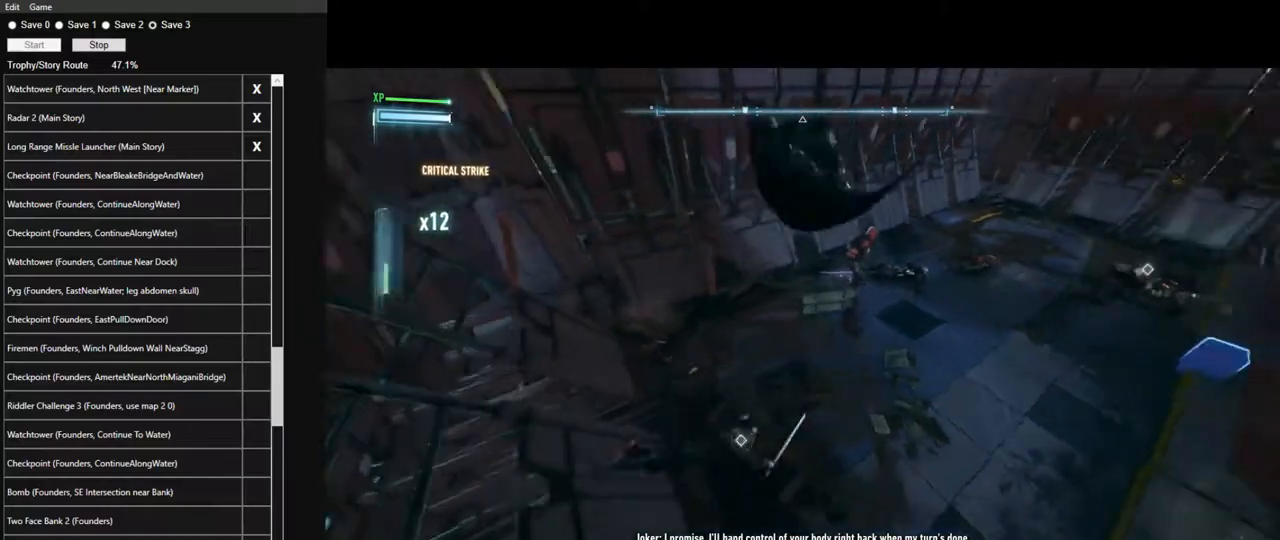
{"keys": ["w"], "mouse": [], "mouse_move": "up", "events": [[117, "mouse_left", "down"], [217, "mouse_left", "up"]]}
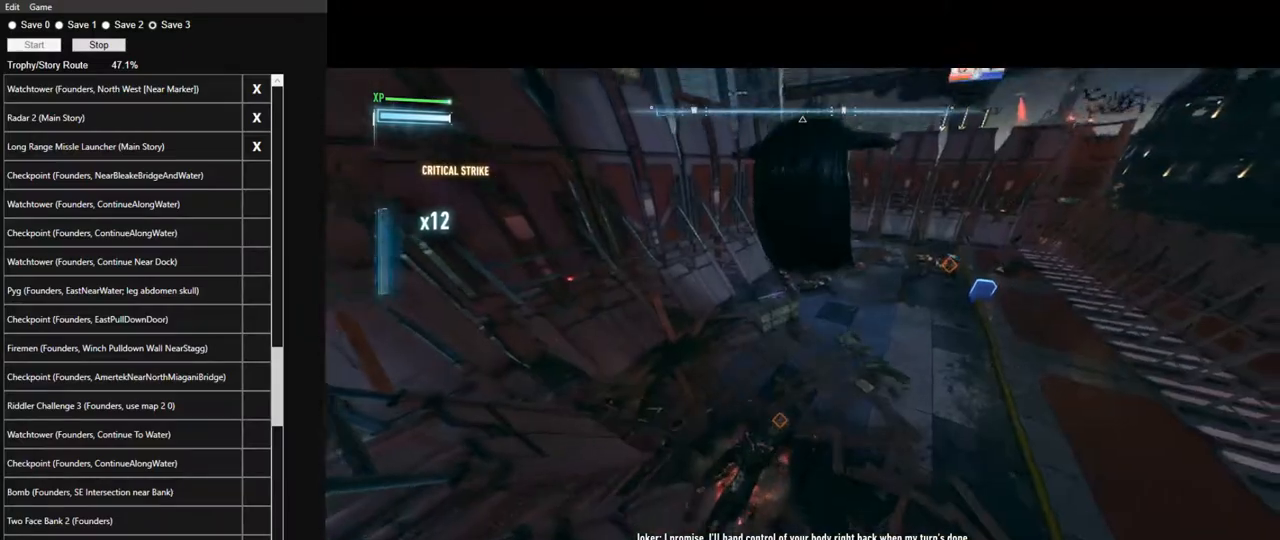
{"keys": ["w"], "mouse": [], "mouse_move": "still", "events": []}
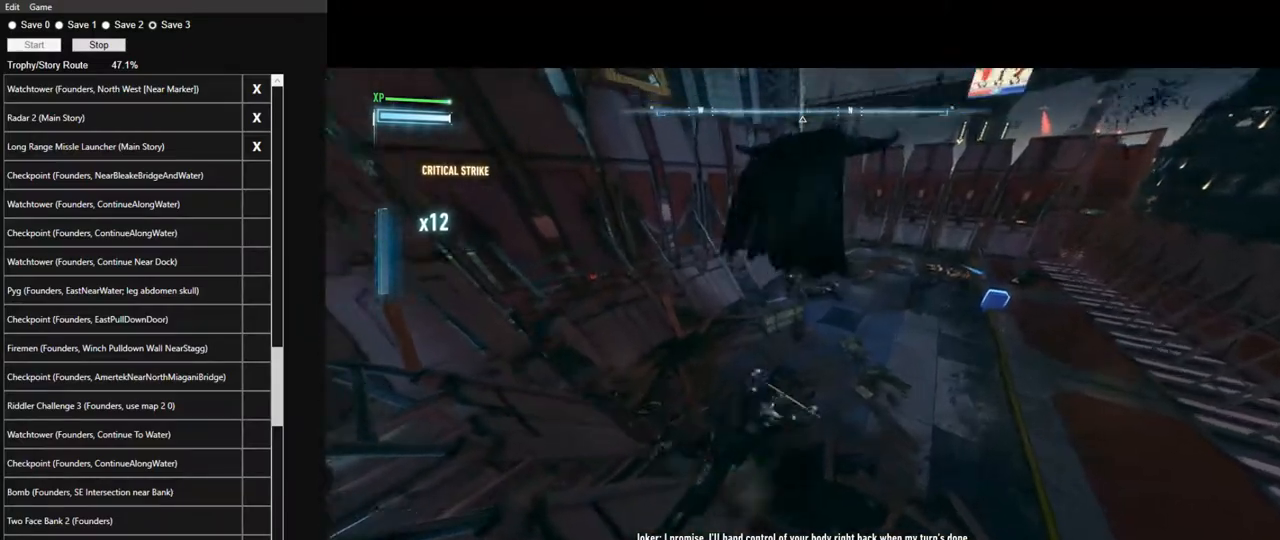
{"keys": ["w"], "mouse": [], "mouse_move": "still", "events": []}
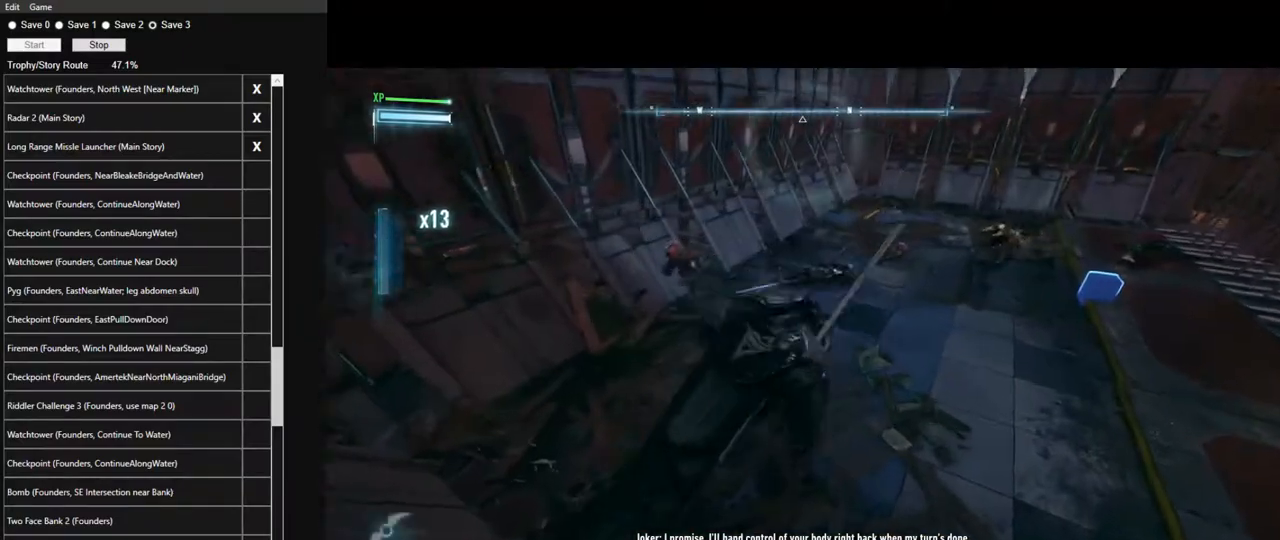
{"keys": ["w"], "mouse": [], "mouse_move": "left", "events": []}
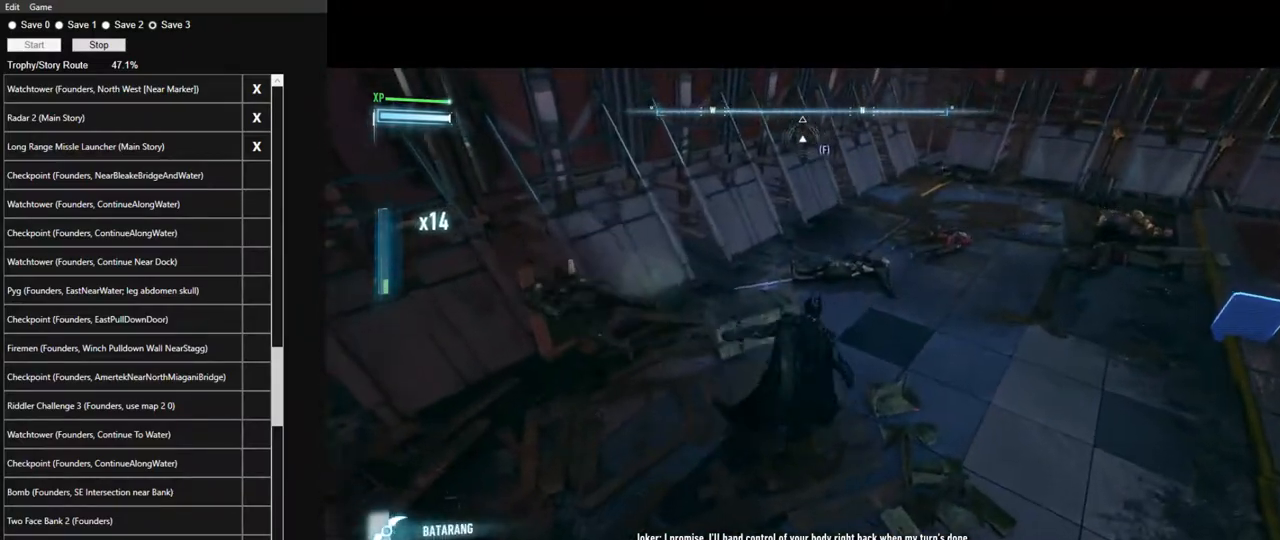
{"keys": ["w"], "mouse": [], "mouse_move": "left", "events": []}
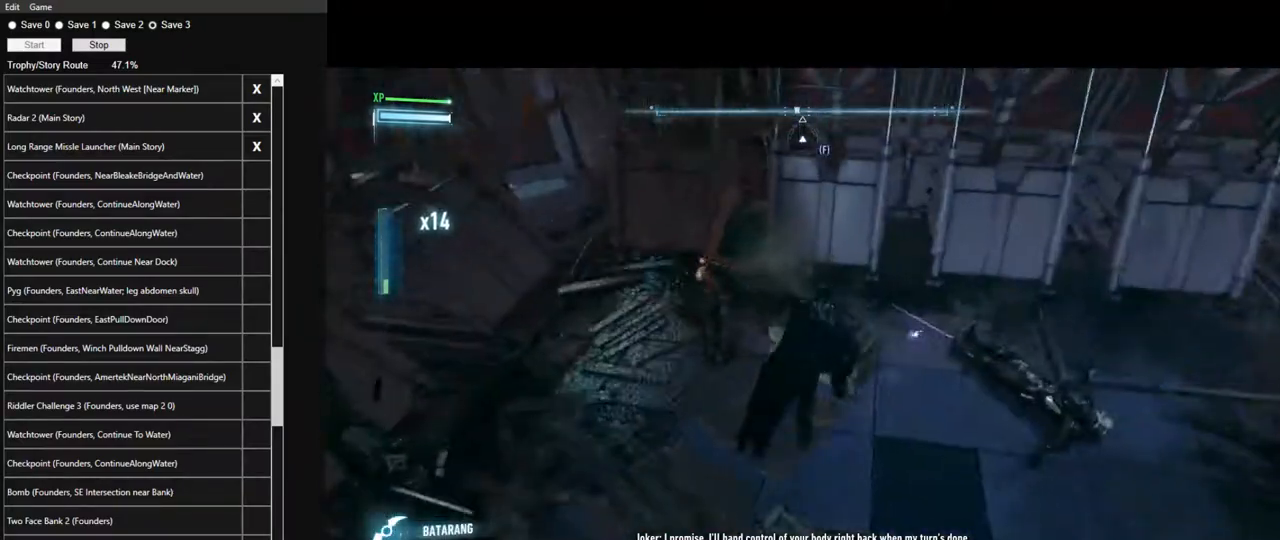
{"keys": ["ctrl", "w"], "mouse": [], "mouse_move": "down-right", "events": [[200, "ctrl", "down"]]}
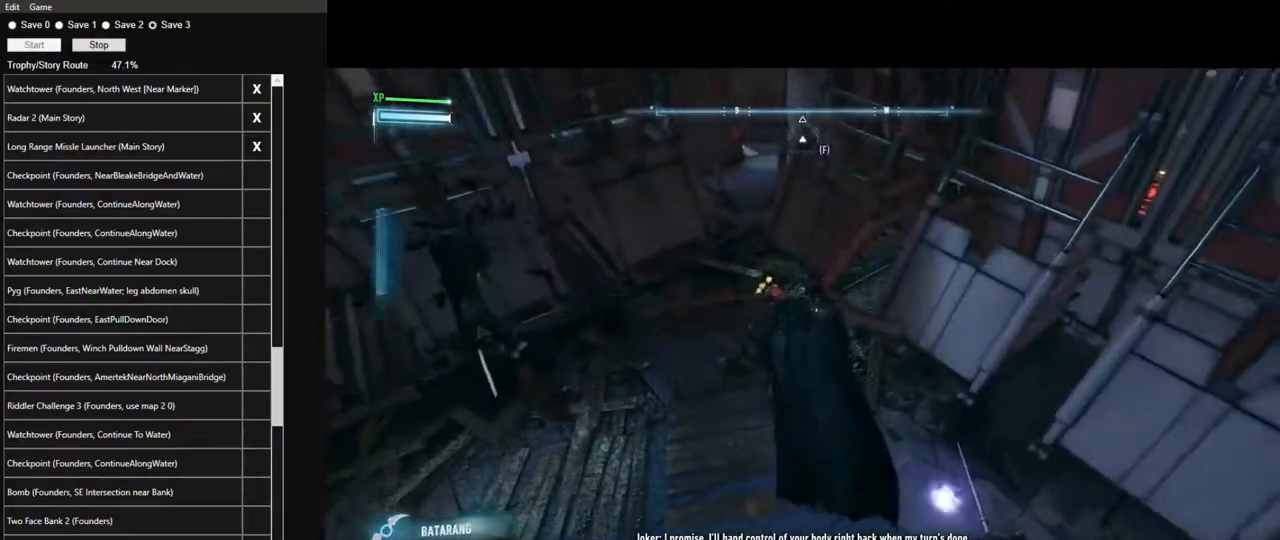
{"keys": ["ctrl", "w"], "mouse": ["right"], "mouse_move": "up", "events": [[17, "w", "up"], [67, "mouse_right", "down"], [500, "w", "down"]]}
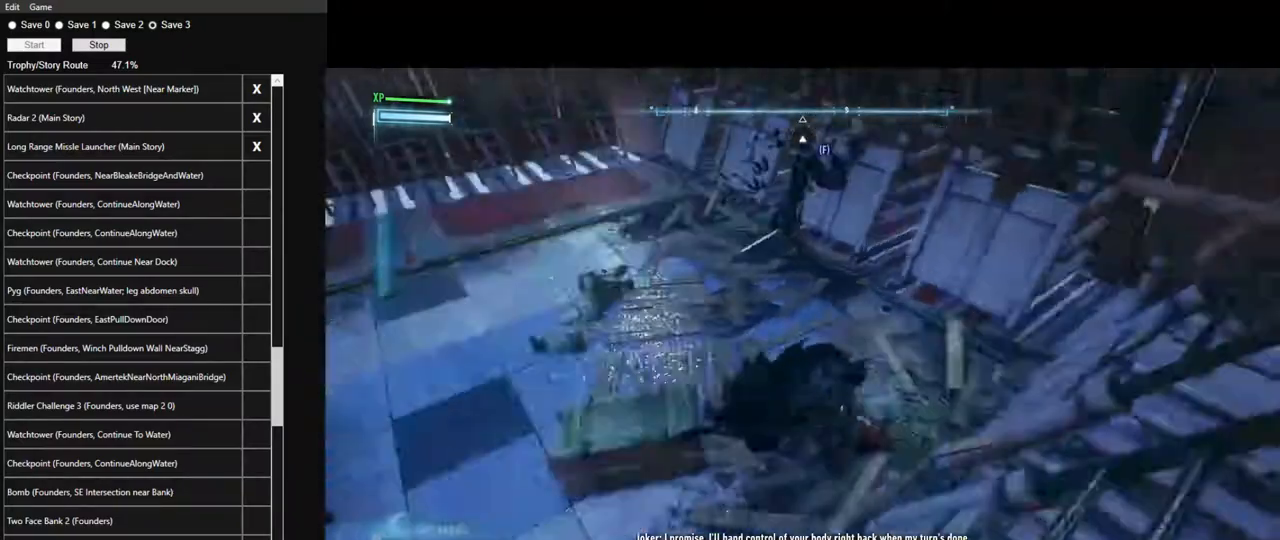
{"keys": ["space", "w"], "mouse": [], "mouse_move": "still", "events": [[33, "space", "down"], [83, "ctrl", "up"], [267, "mouse_right", "up"]]}
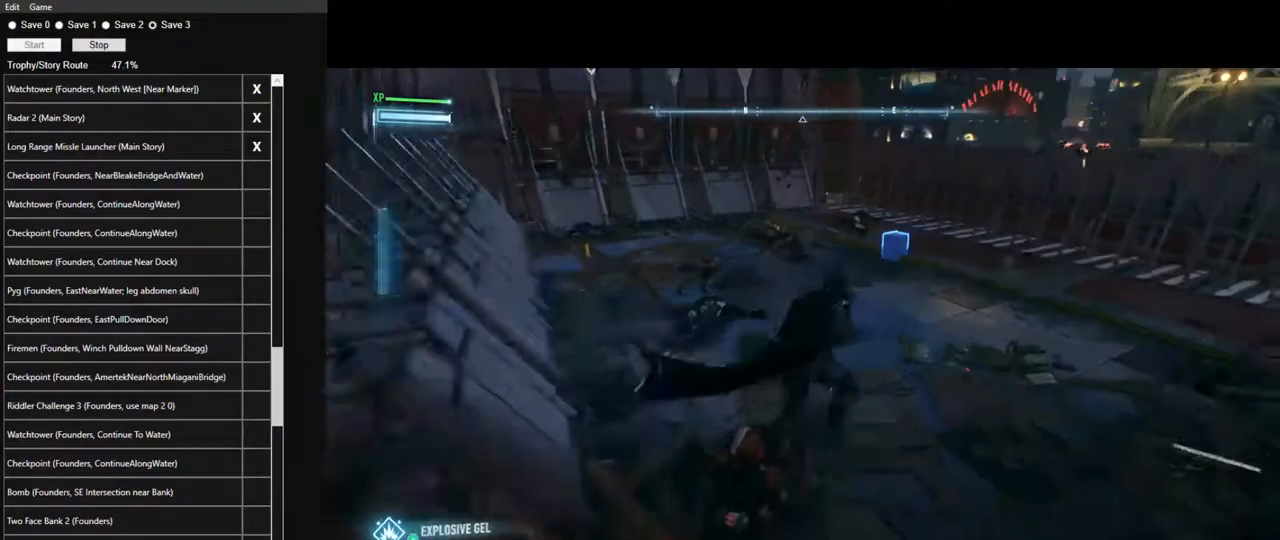
{"keys": ["space", "w"], "mouse": [], "mouse_move": "still", "events": []}
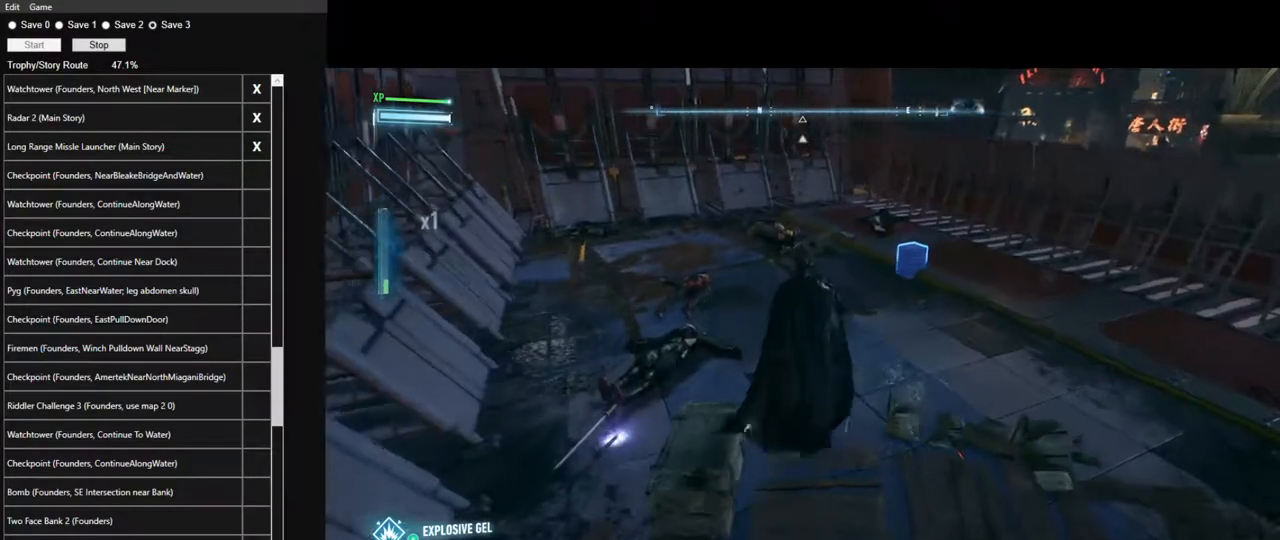
{"keys": ["space", "w"], "mouse": [], "mouse_move": "still", "events": []}
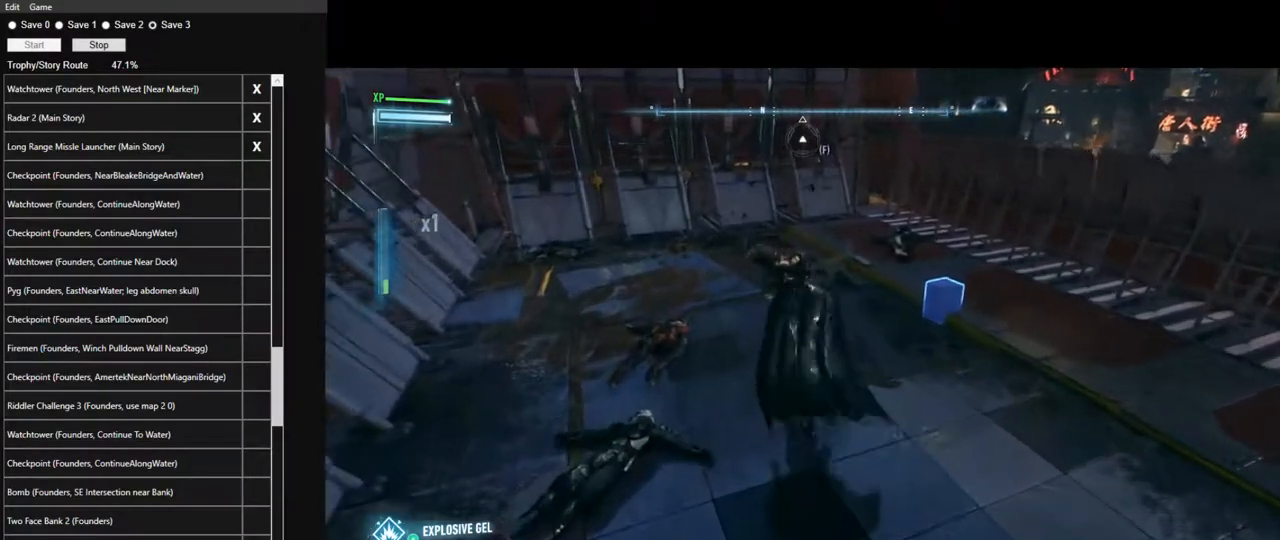
{"keys": ["space", "w"], "mouse": [], "mouse_move": "still", "events": []}
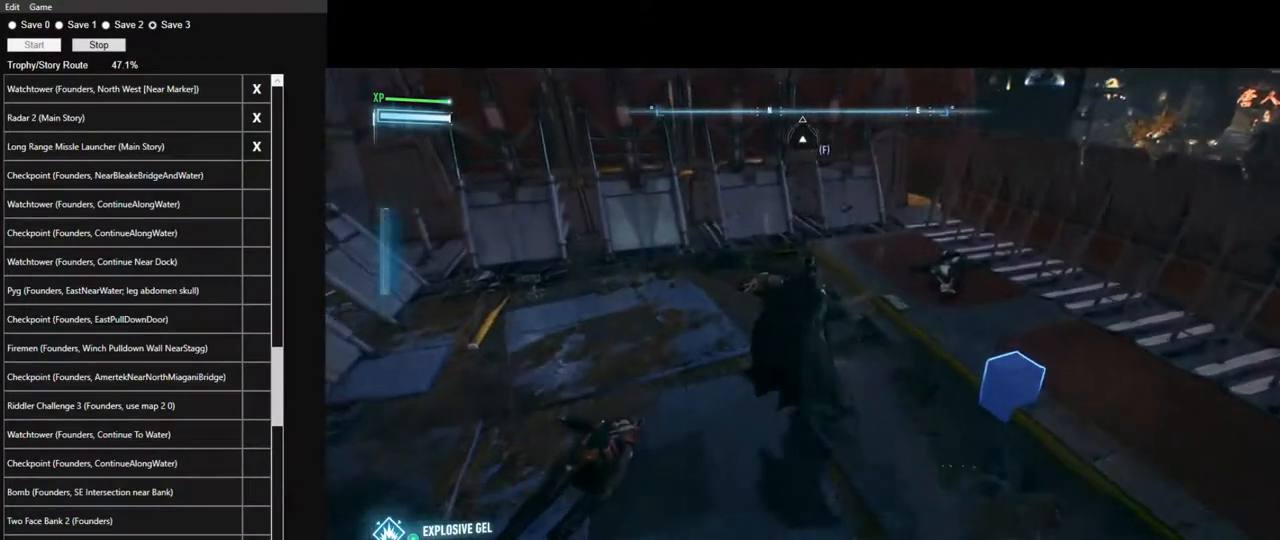
{"keys": [], "mouse": [], "mouse_move": "still", "events": [[200, "w", "up"], [250, "space", "up"], [333, "space", "down"], [433, "space", "up"]]}
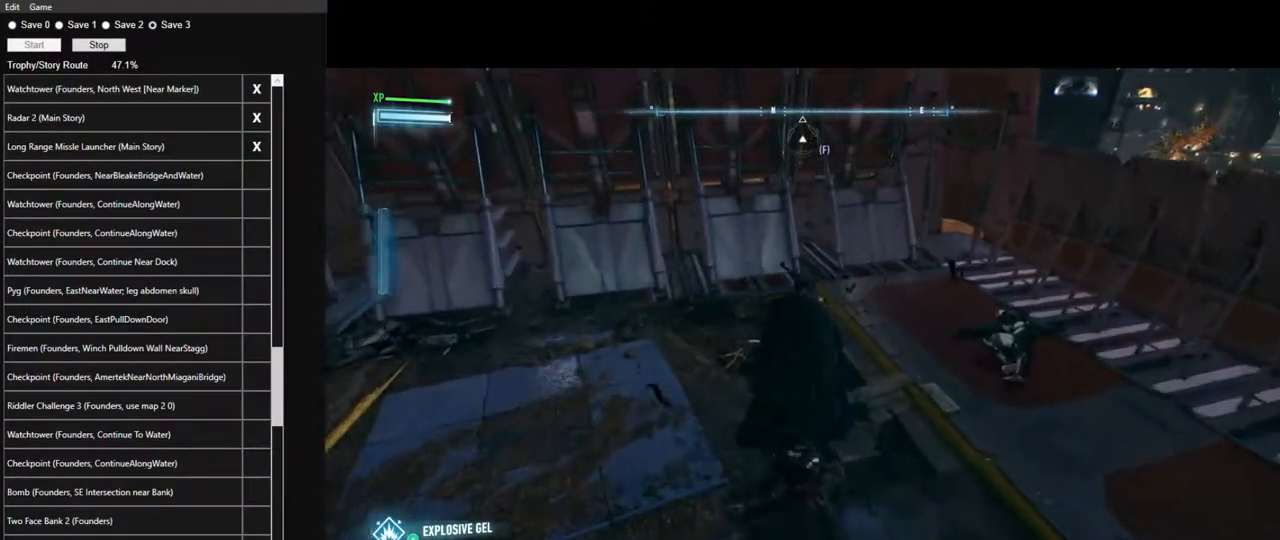
{"keys": ["space"], "mouse": [], "mouse_move": "still", "events": [[33, "space", "down"], [67, "space", "up"], [167, "space", "down"], [217, "space", "up"], [300, "space", "down"], [400, "space", "up"], [450, "space", "down"]]}
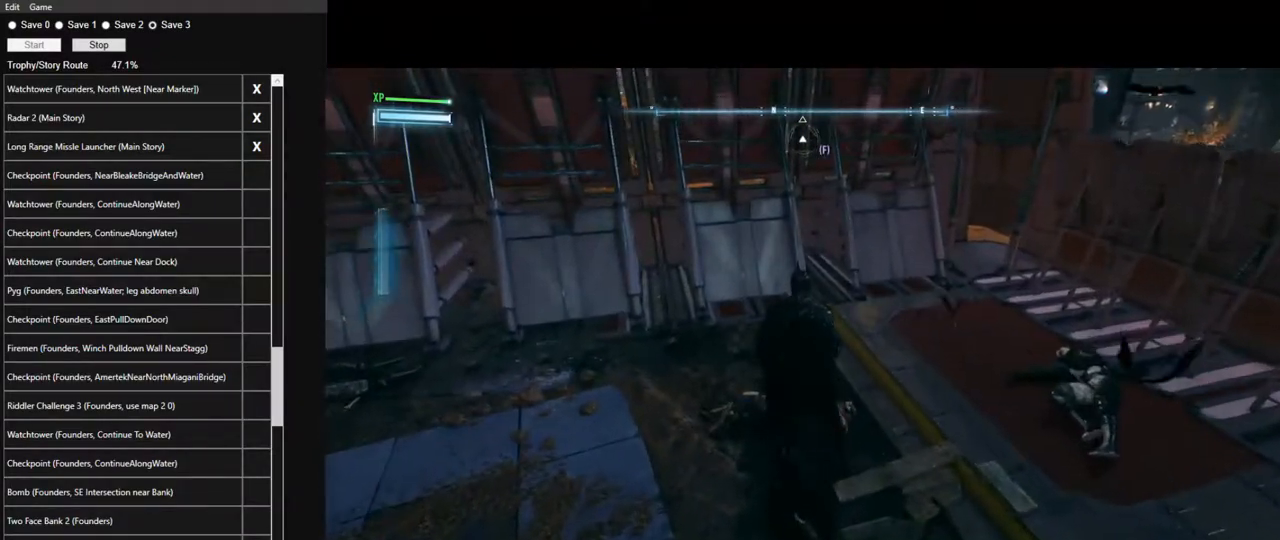
{"keys": ["space"], "mouse": [], "mouse_move": "still", "events": [[133, "space", "up"], [233, "space", "down"]]}
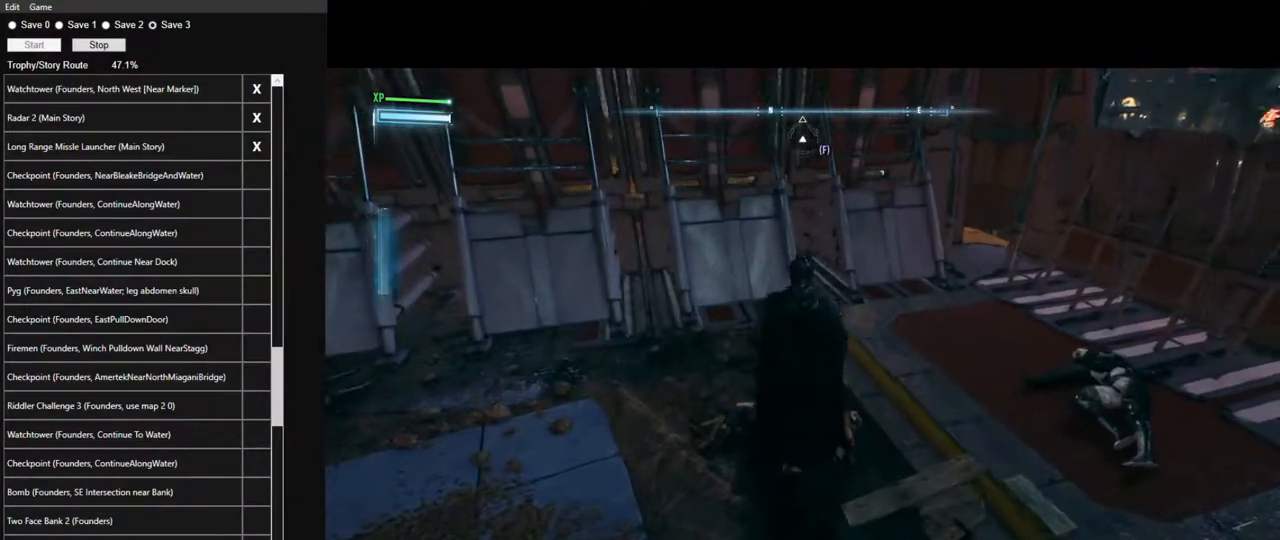
{"keys": [], "mouse": [], "mouse_move": "down-right", "events": [[50, "space", "up"], [100, "space", "down"], [200, "space", "up"], [283, "space", "down"], [383, "space", "up"], [433, "space", "down"], [483, "space", "up"]]}
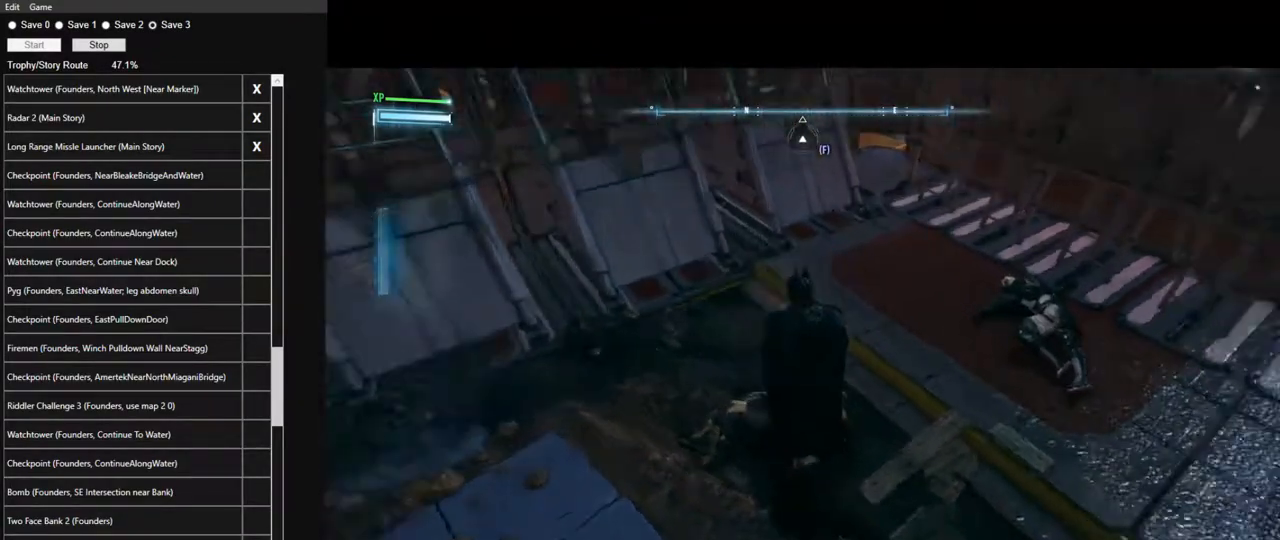
{"keys": ["s"], "mouse": [], "mouse_move": "still", "events": [[67, "space", "down"], [167, "space", "up"], [250, "space", "down"], [350, "space", "up"], [400, "s", "down"]]}
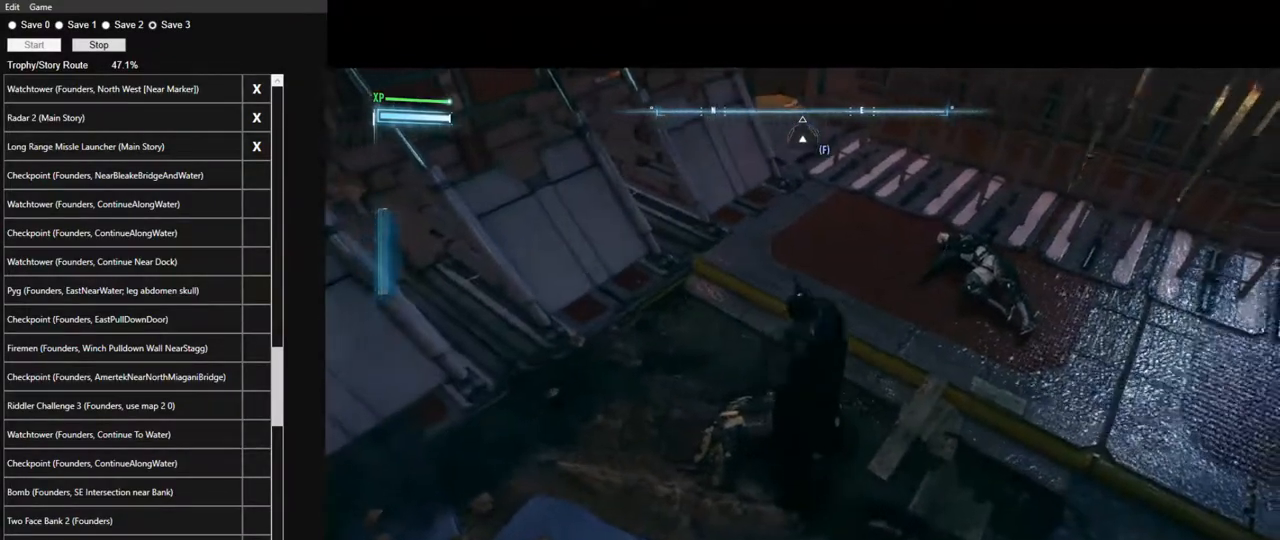
{"keys": [], "mouse": [], "mouse_move": "still", "events": [[233, "a", "down"], [267, "s", "up"], [317, "a", "up"]]}
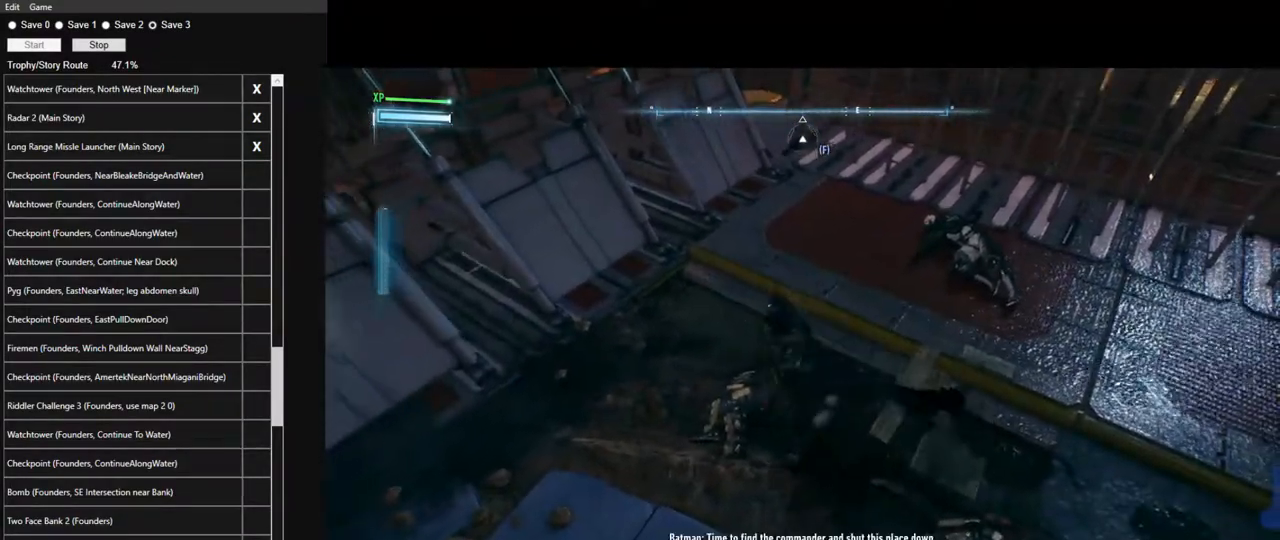
{"keys": ["w"], "mouse": [], "mouse_move": "still", "events": [[50, "space", "down"], [200, "space", "up"], [283, "space", "down"], [383, "space", "up"], [483, "w", "down"]]}
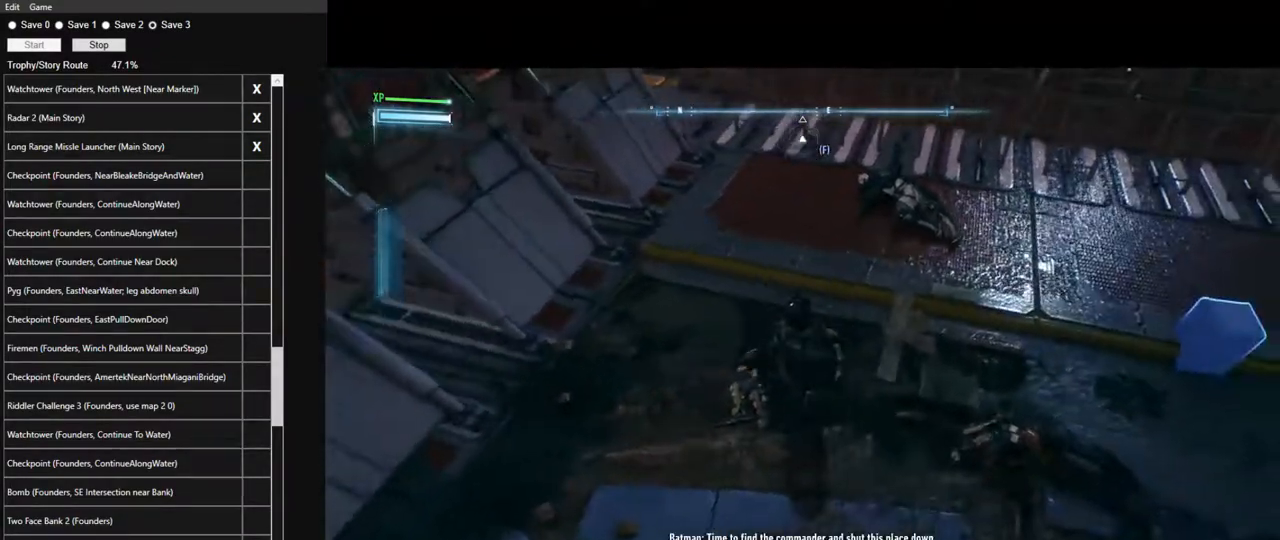
{"keys": [], "mouse": [], "mouse_move": "still", "events": [[117, "w", "up"]]}
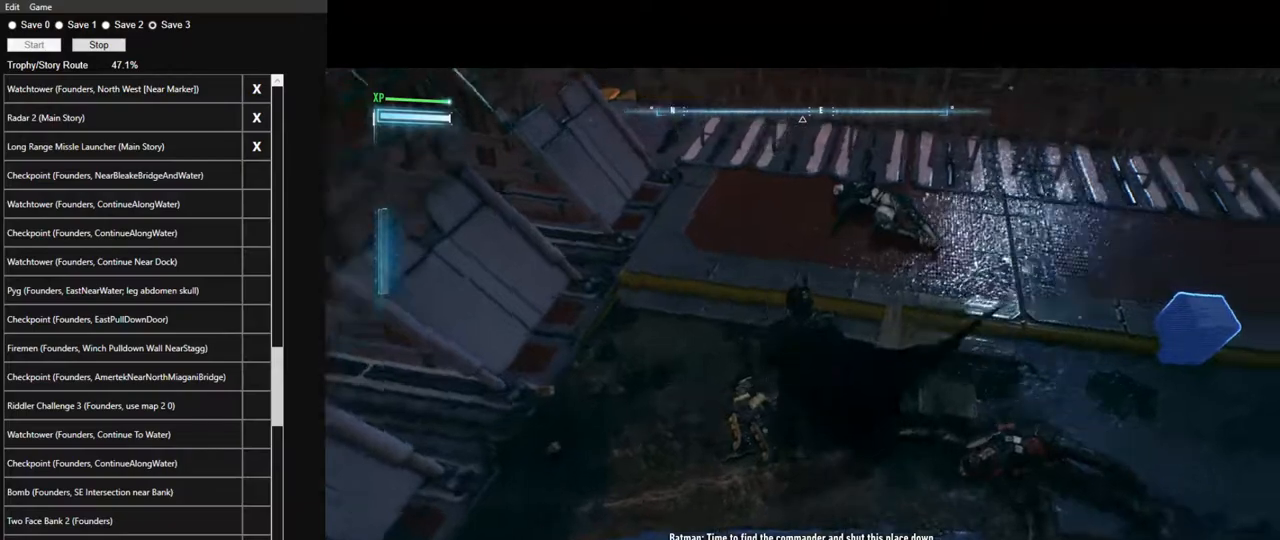
{"keys": ["space"], "mouse": [], "mouse_move": "left", "events": [[233, "space", "down"], [317, "space", "up"], [417, "space", "down"]]}
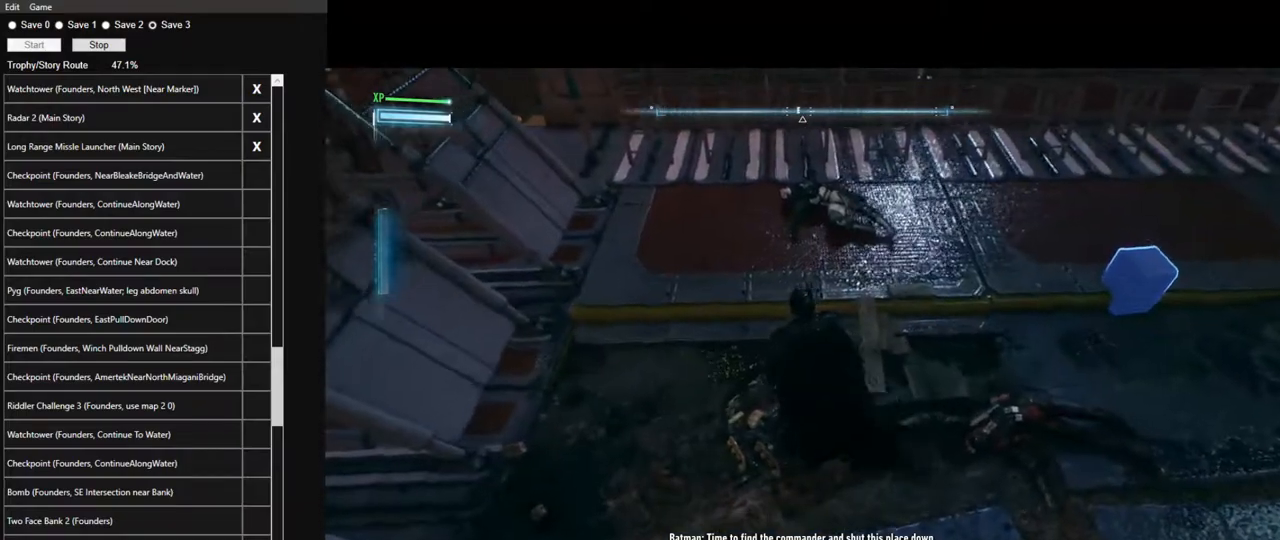
{"keys": ["a"], "mouse": [], "mouse_move": "right", "events": [[17, "space", "up"], [100, "space", "down"], [150, "space", "up"], [200, "a", "down"]]}
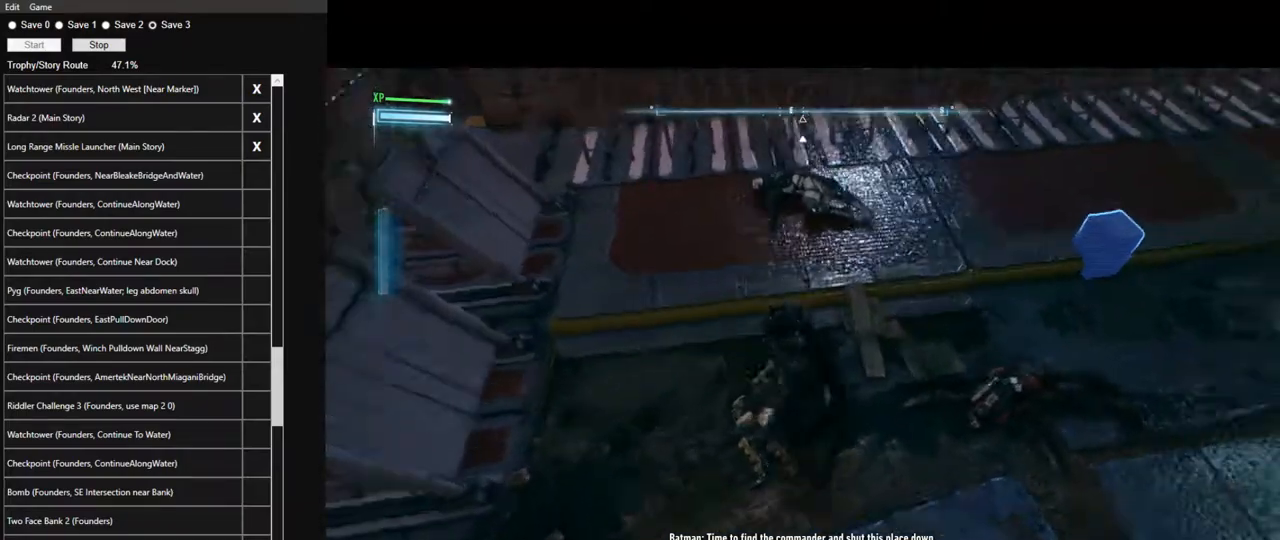
{"keys": ["a", "s"], "mouse": [], "mouse_move": "right", "events": [[117, "s", "down"]]}
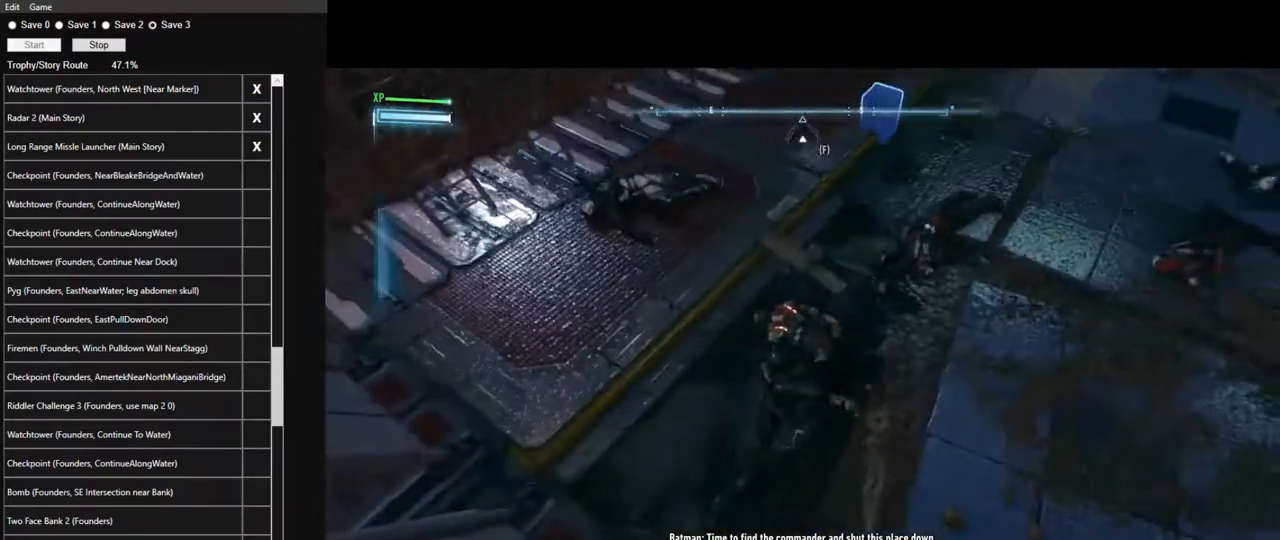
{"keys": ["w"], "mouse": [], "mouse_move": "right", "events": [[33, "s", "up"], [183, "a", "up"], [183, "w", "down"]]}
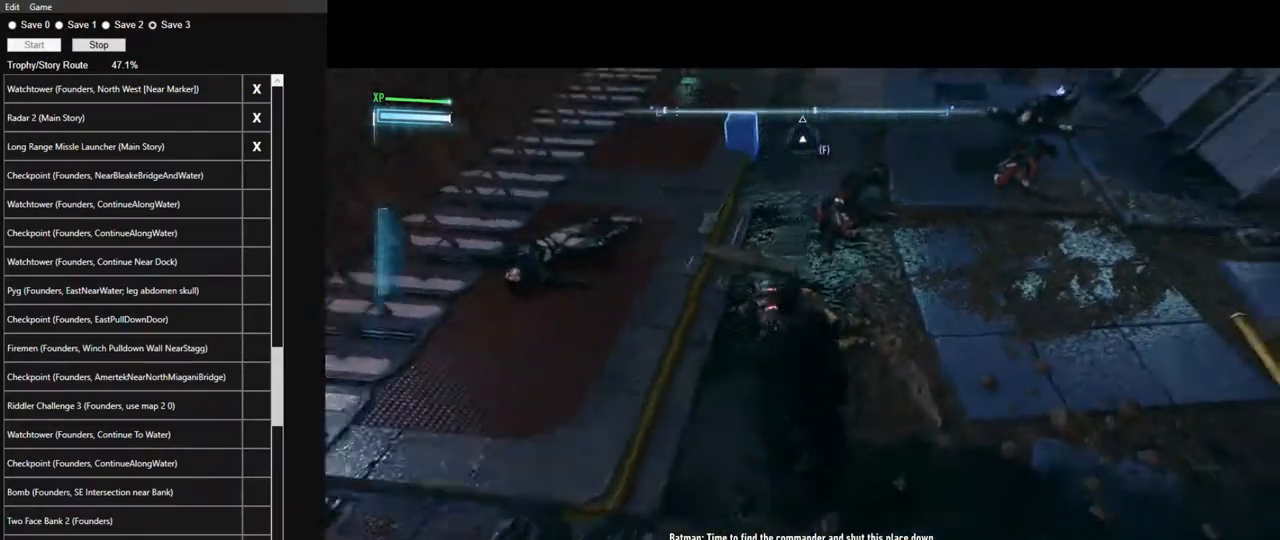
{"keys": ["space", "w"], "mouse": [], "mouse_move": "left", "events": [[433, "space", "down"]]}
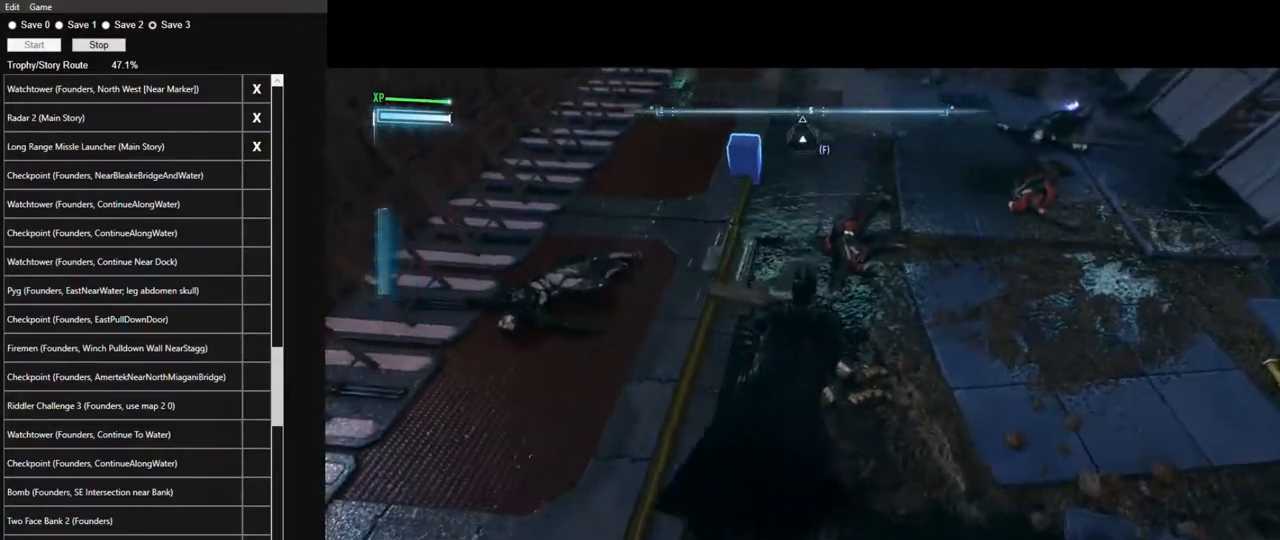
{"keys": [], "mouse": [], "mouse_move": "up-right", "events": [[17, "space", "up"], [17, "w", "up"], [167, "space", "down"], [217, "space", "up"], [350, "space", "down"], [400, "space", "up"]]}